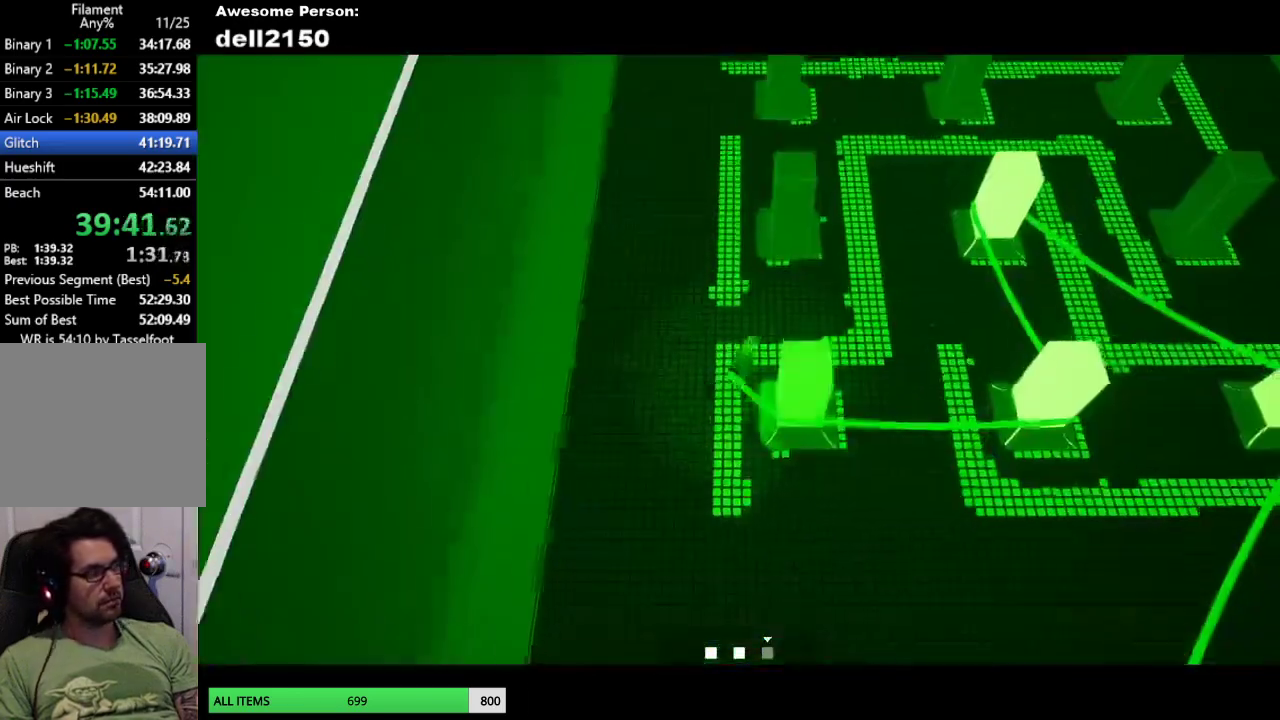
Gameplay with a controller (PlayStation layout); each line is a JSON object with the inputs held at the frame after it (dt_ms = milliseconds from this image to that frame). "events" lists button and stick changes between this image and that frame as [ms after this image, input, new state], when the widget could be followed in between. Not read: R3 right_stick.
{"dt_ms": 500, "buttons": [], "left_stick": "up-right", "events": []}
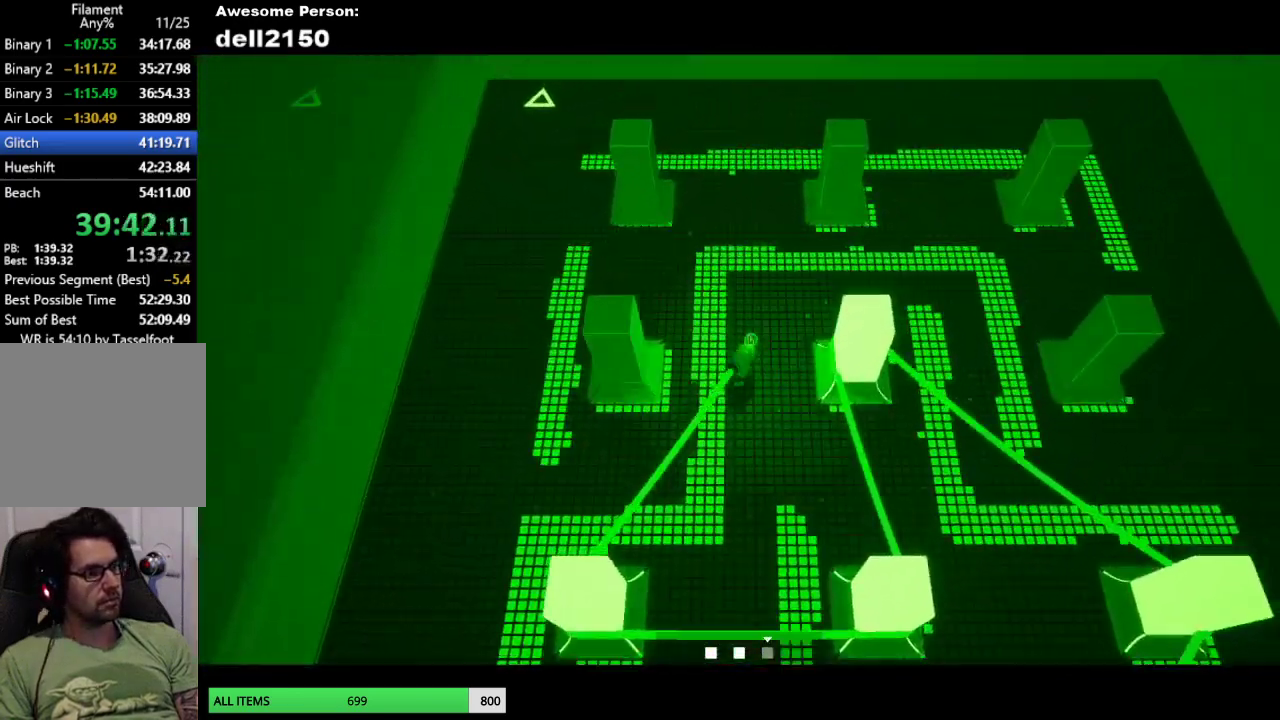
{"dt_ms": 500, "buttons": [], "left_stick": "down-right", "events": [[217, "left_stick", "down-right"]]}
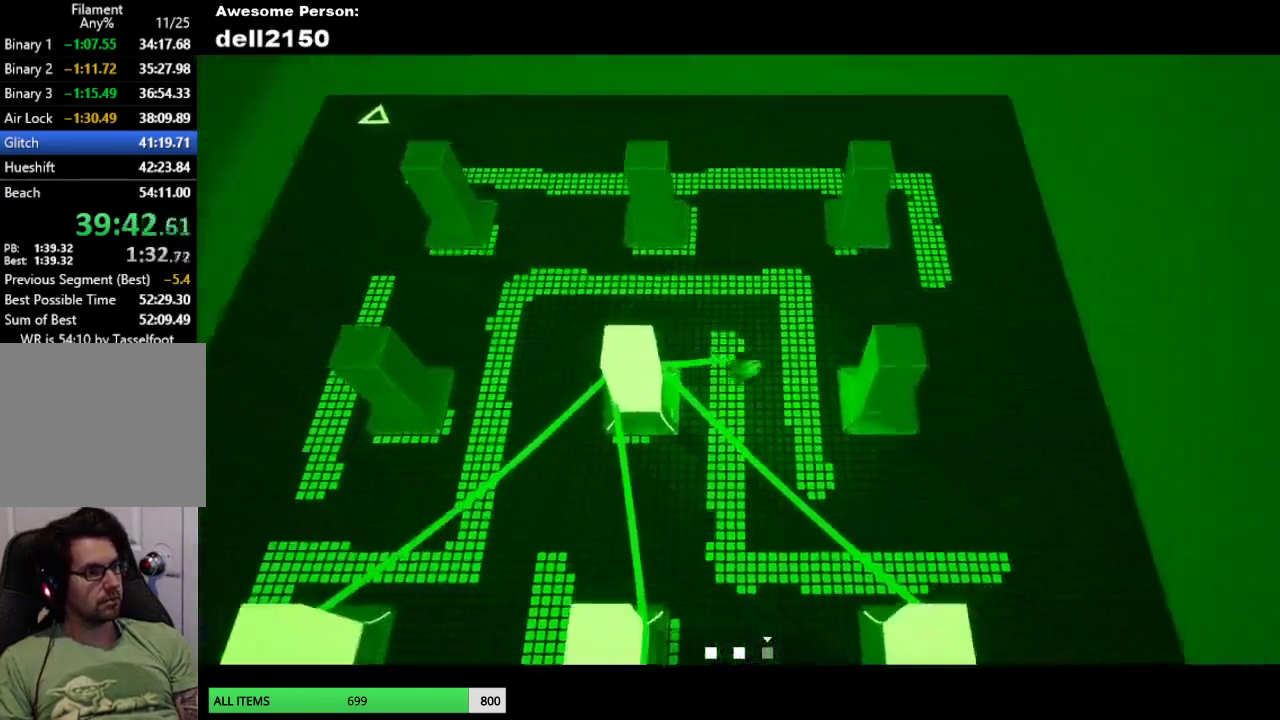
{"dt_ms": 500, "buttons": [], "left_stick": "up", "events": [[183, "left_stick", "right"], [317, "left_stick", "up-right"], [433, "left_stick", "up"]]}
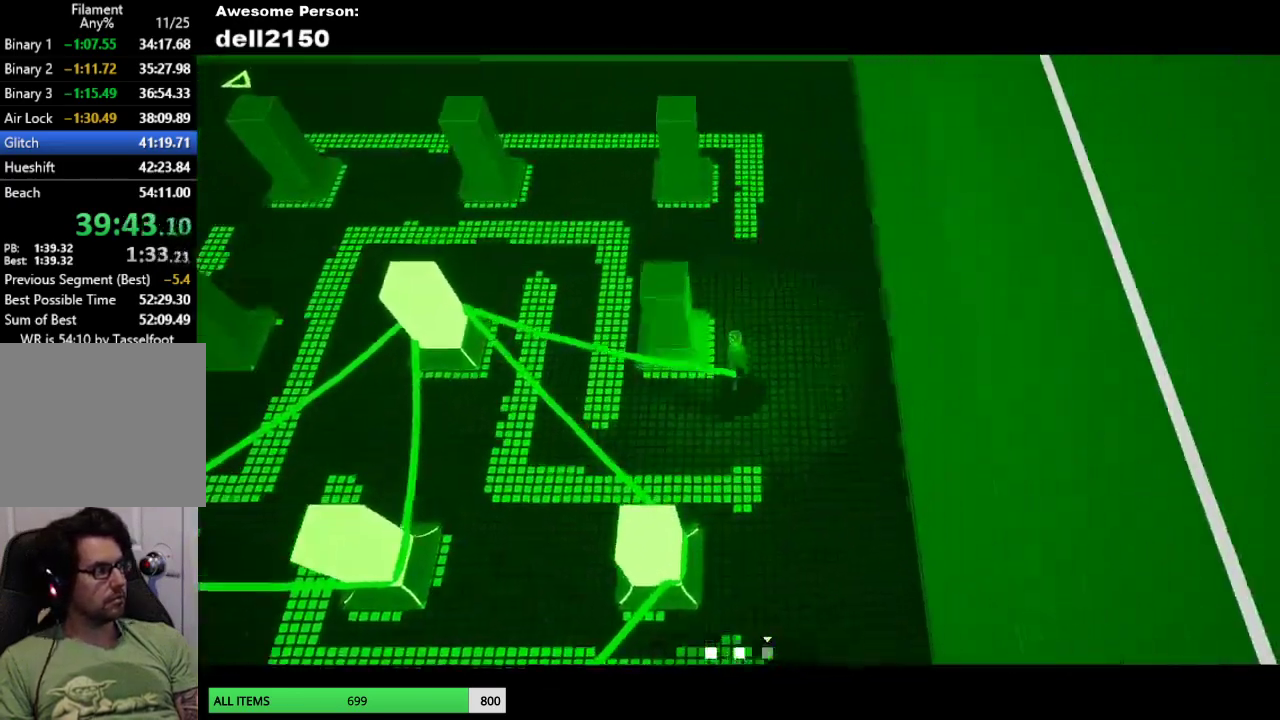
{"dt_ms": 500, "buttons": [], "left_stick": "up-left", "events": [[67, "left_stick", "up-left"]]}
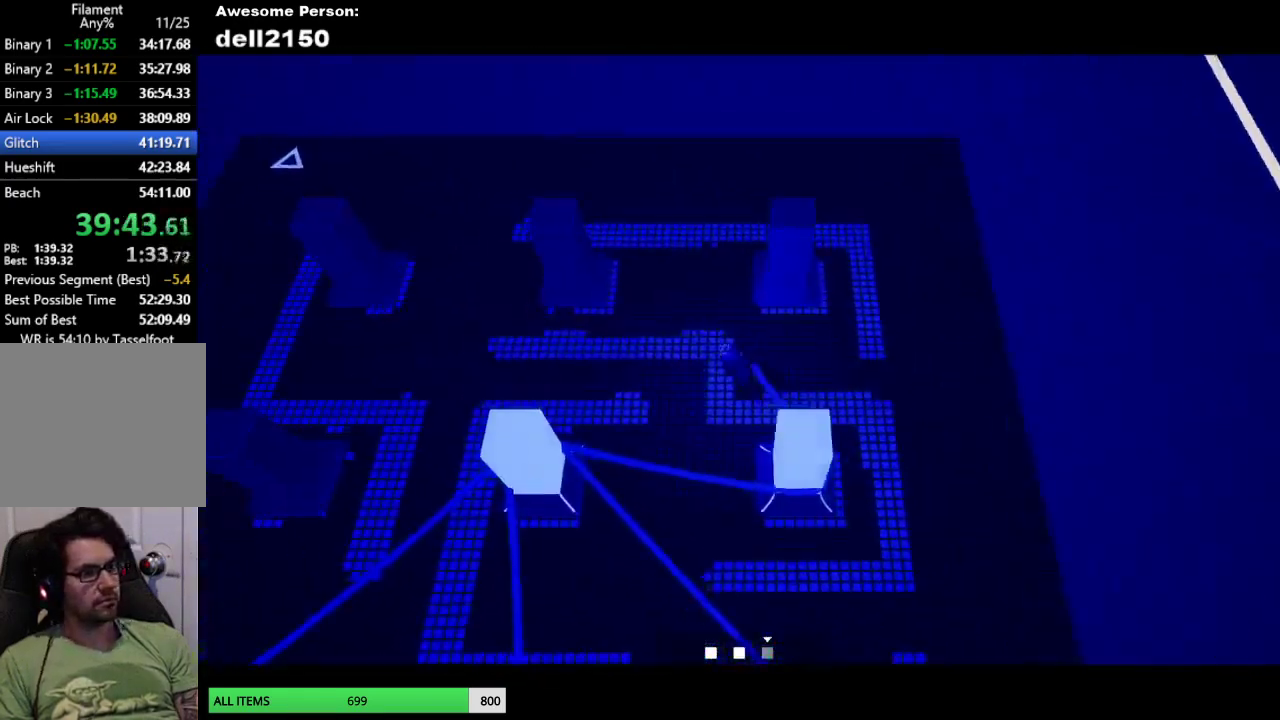
{"dt_ms": 500, "buttons": [], "left_stick": "up-right", "events": [[417, "left_stick", "up"], [500, "left_stick", "up-right"]]}
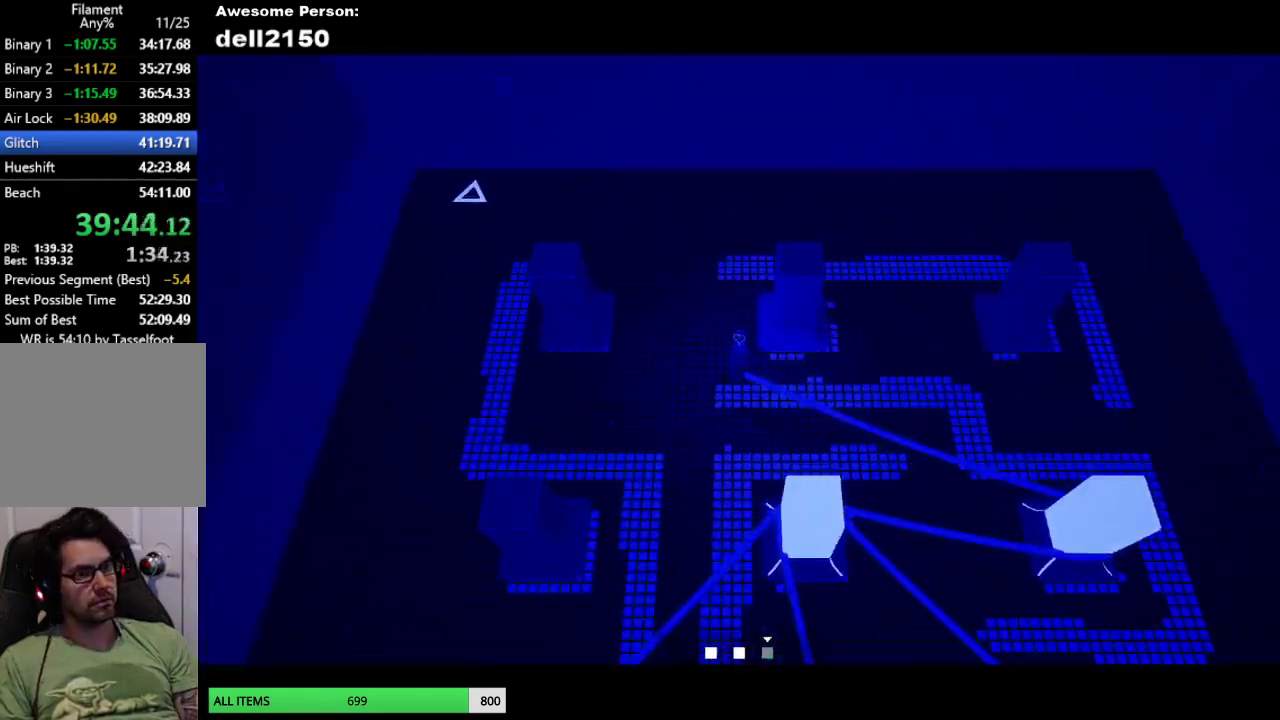
{"dt_ms": 500, "buttons": [], "left_stick": "down-right", "events": [[100, "left_stick", "down-left"], [233, "left_stick", "right"], [317, "left_stick", "down-right"]]}
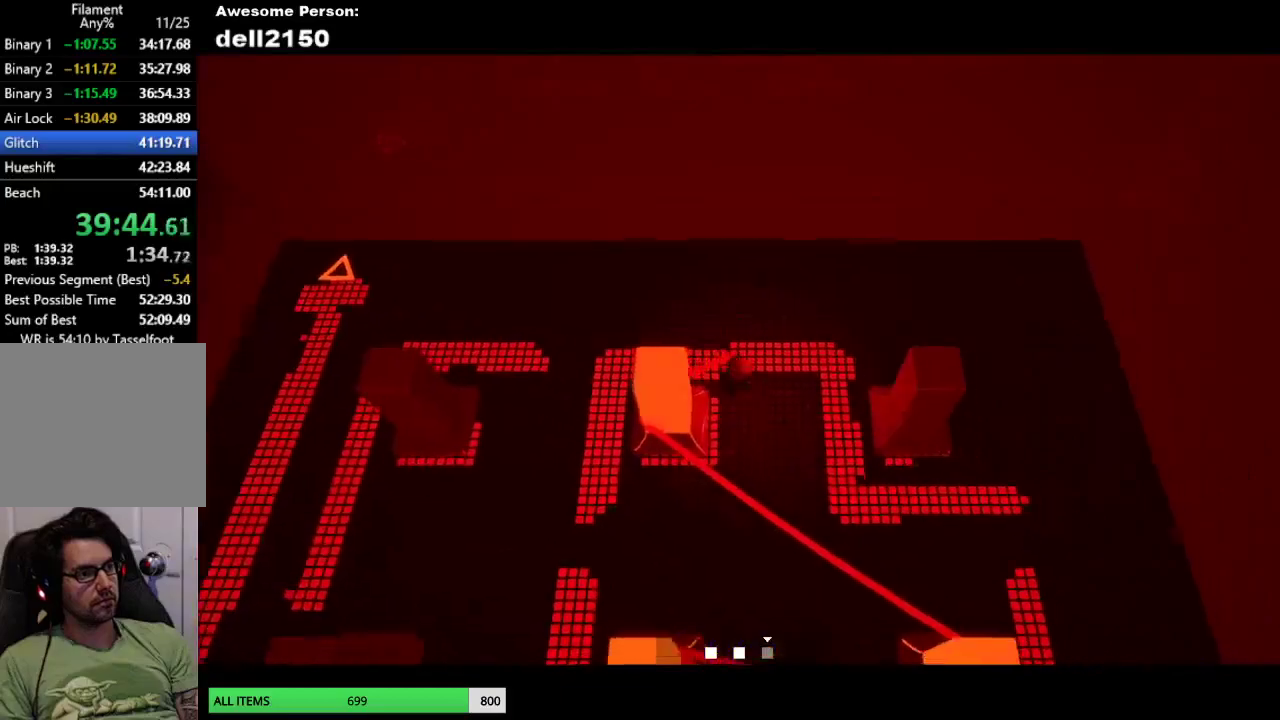
{"dt_ms": 500, "buttons": [], "left_stick": "up-right", "events": [[250, "left_stick", "right"], [350, "left_stick", "up-right"], [400, "left_stick", "down-left"], [467, "left_stick", "up-right"]]}
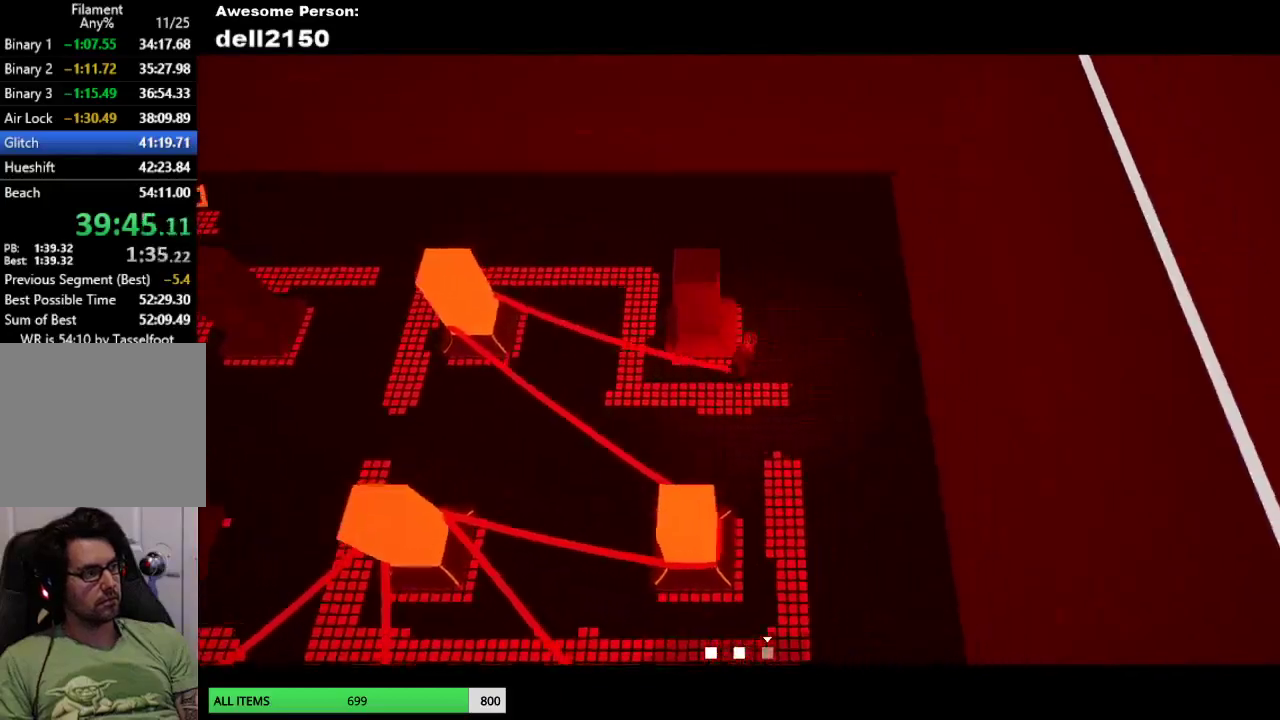
{"dt_ms": 500, "buttons": [], "left_stick": "left", "events": [[17, "left_stick", "up"], [200, "left_stick", "up-left"], [283, "left_stick", "left"]]}
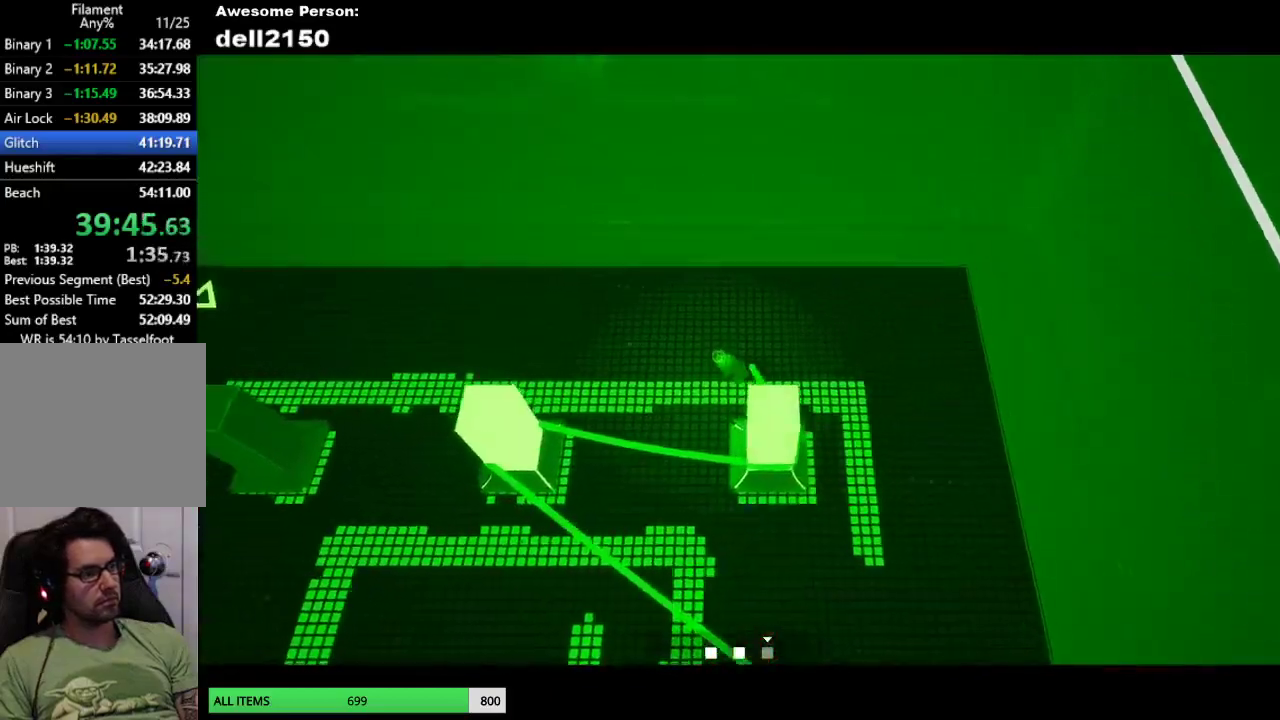
{"dt_ms": 500, "buttons": [], "left_stick": "left", "events": []}
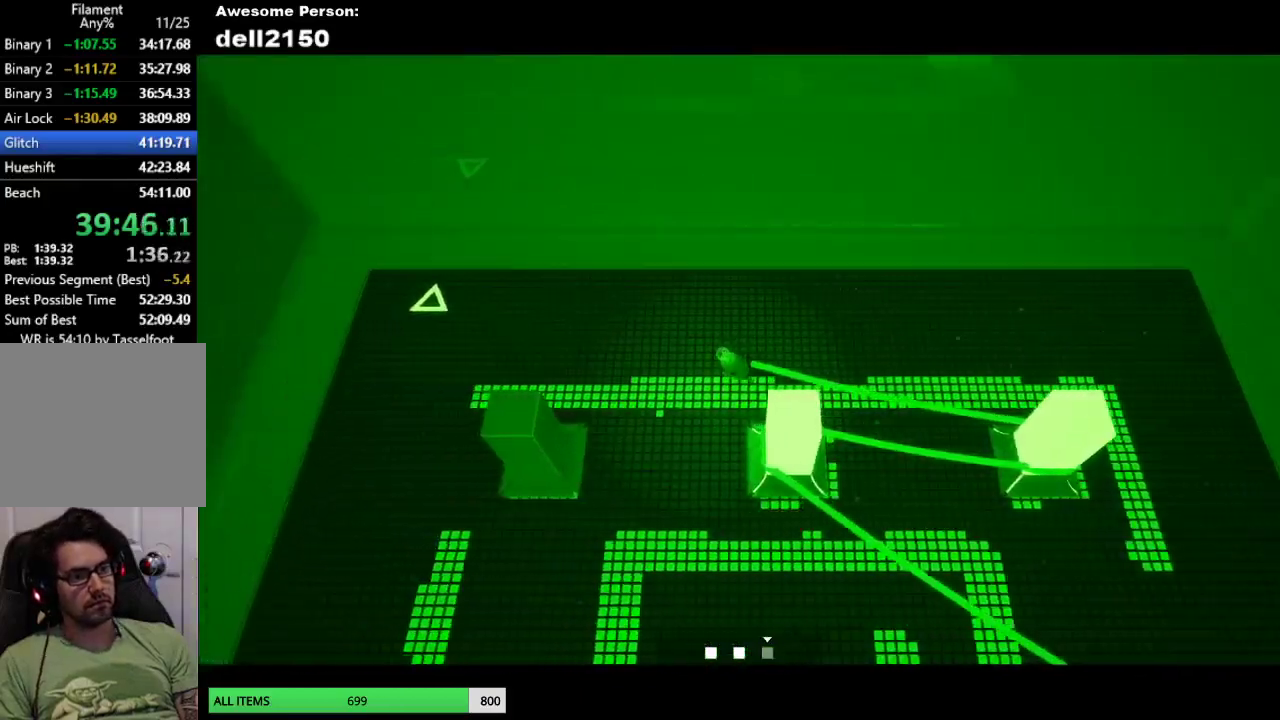
{"dt_ms": 500, "buttons": [], "left_stick": "down", "events": [[333, "left_stick", "down-left"], [467, "left_stick", "down"]]}
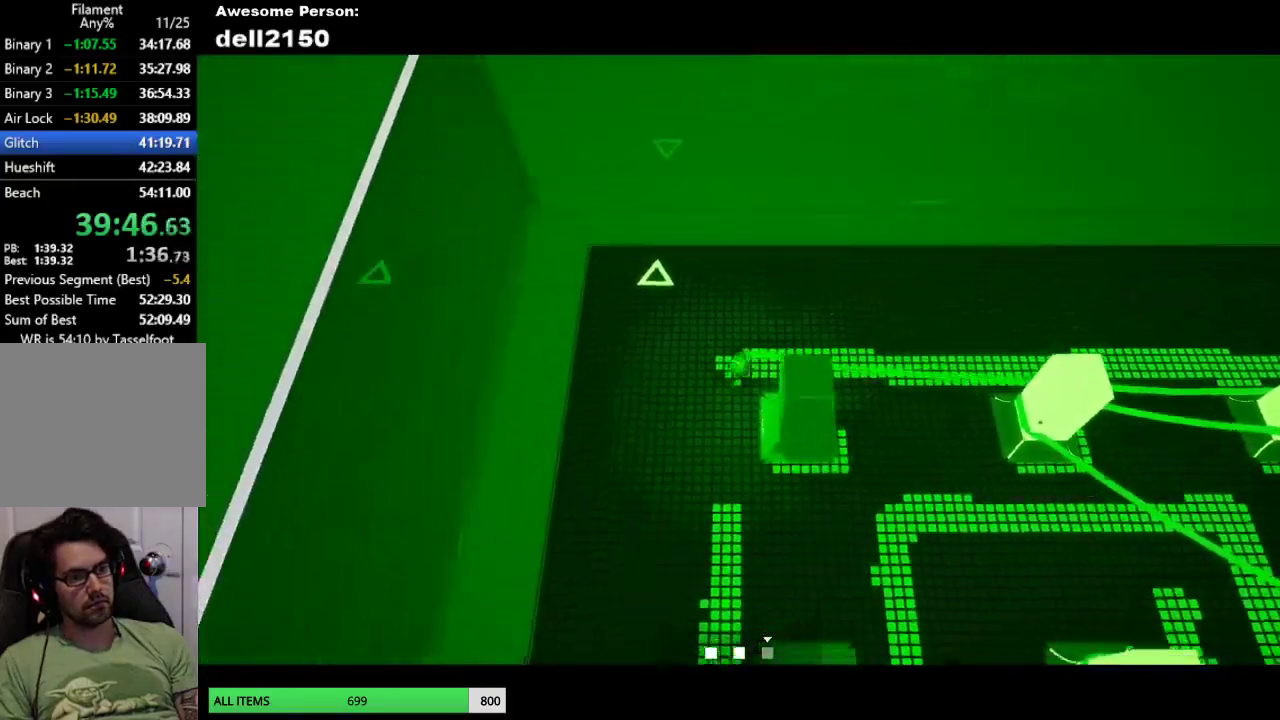
{"dt_ms": 500, "buttons": [], "left_stick": "down-right", "events": [[83, "left_stick", "down-right"]]}
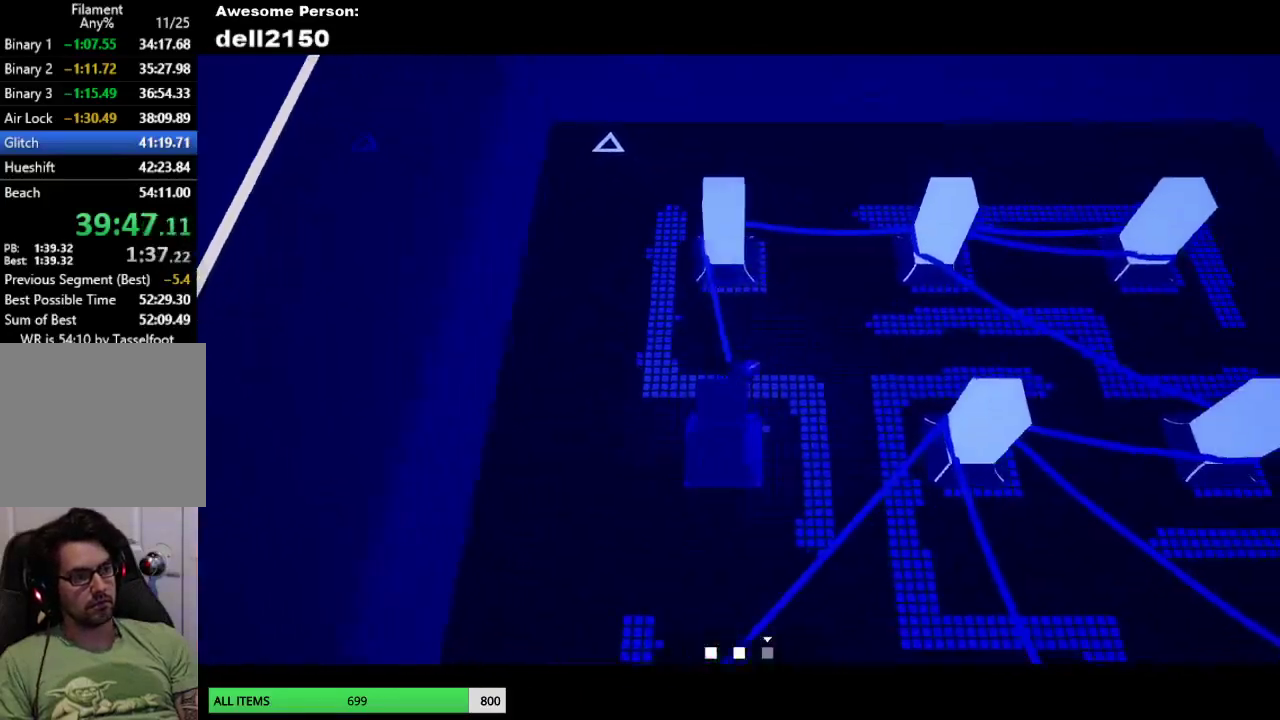
{"dt_ms": 500, "buttons": [], "left_stick": "up-left", "events": [[133, "left_stick", "down"], [217, "left_stick", "down-left"], [300, "left_stick", "left"], [483, "left_stick", "up-left"]]}
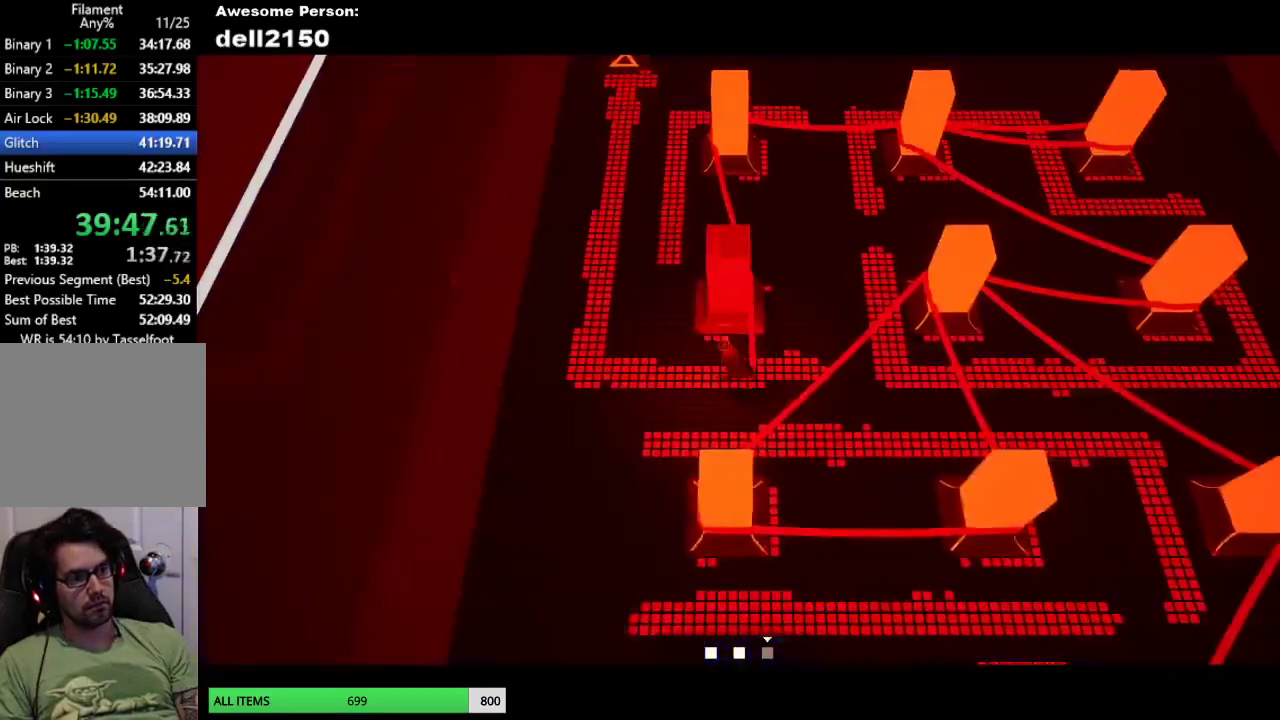
{"dt_ms": 500, "buttons": [], "left_stick": "up", "events": [[50, "left_stick", "up"]]}
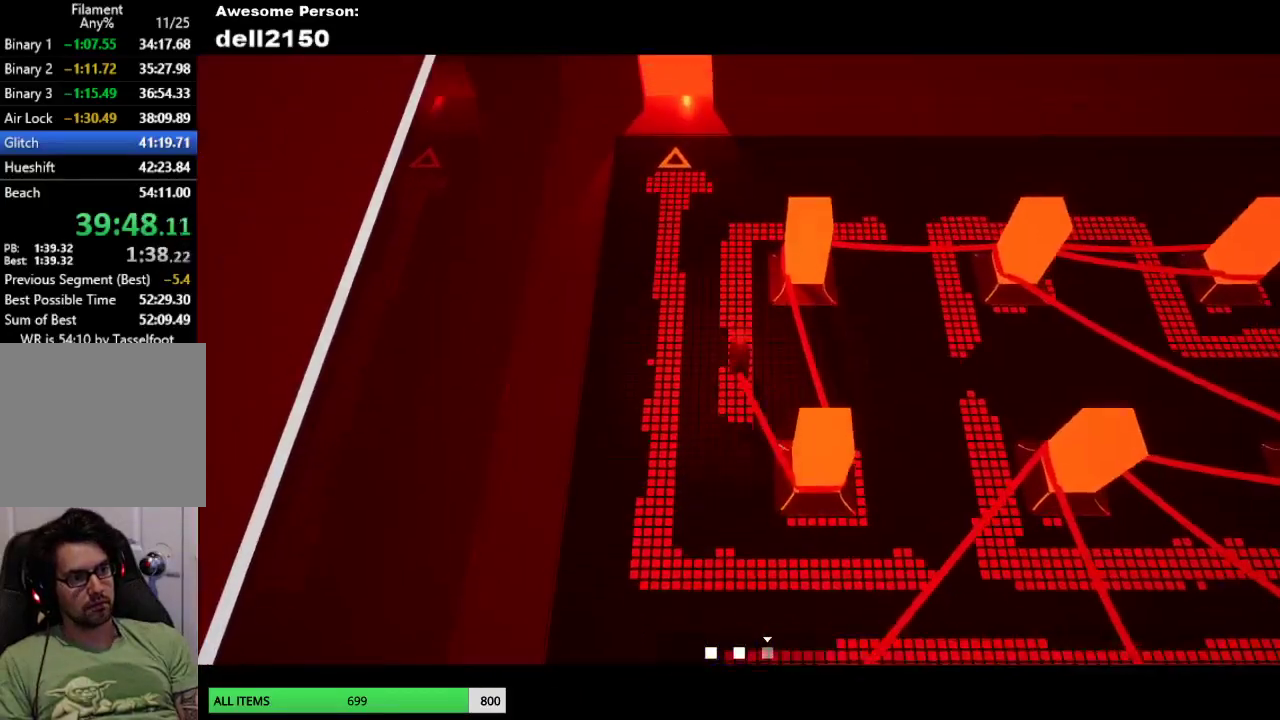
{"dt_ms": 500, "buttons": [], "left_stick": "up", "events": []}
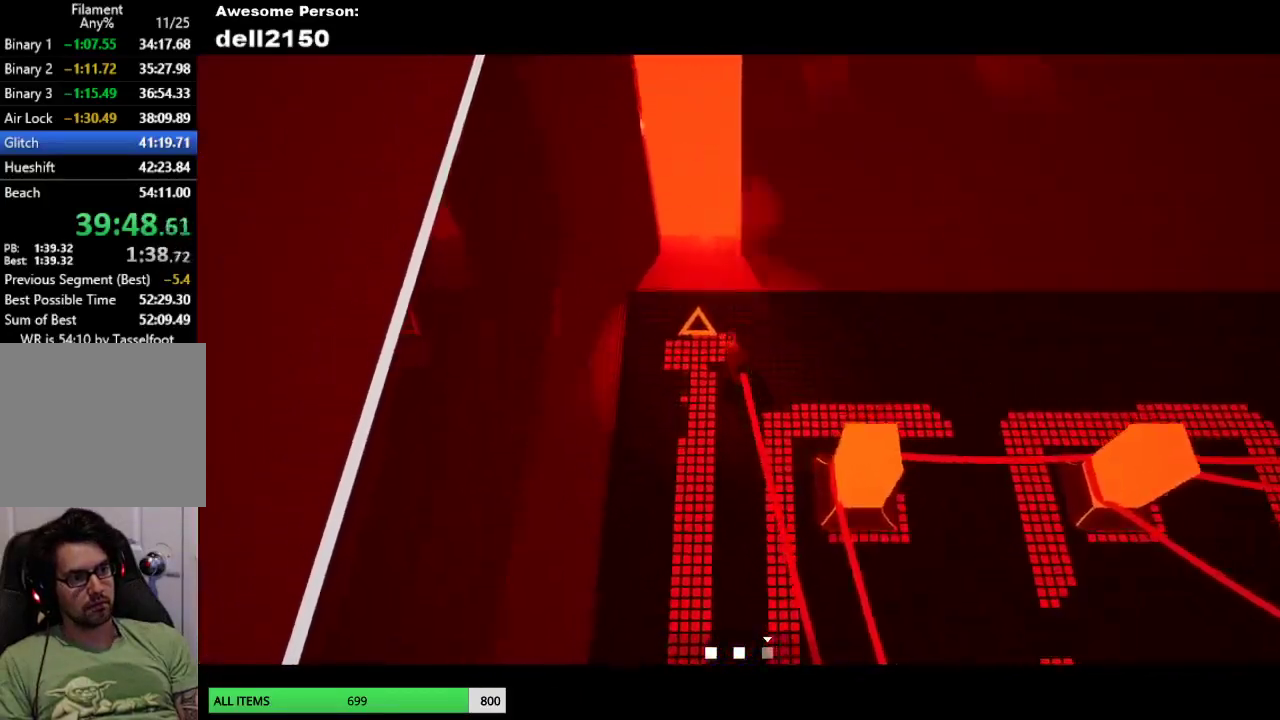
{"dt_ms": 500, "buttons": [], "left_stick": "right", "events": [[450, "left_stick", "right"]]}
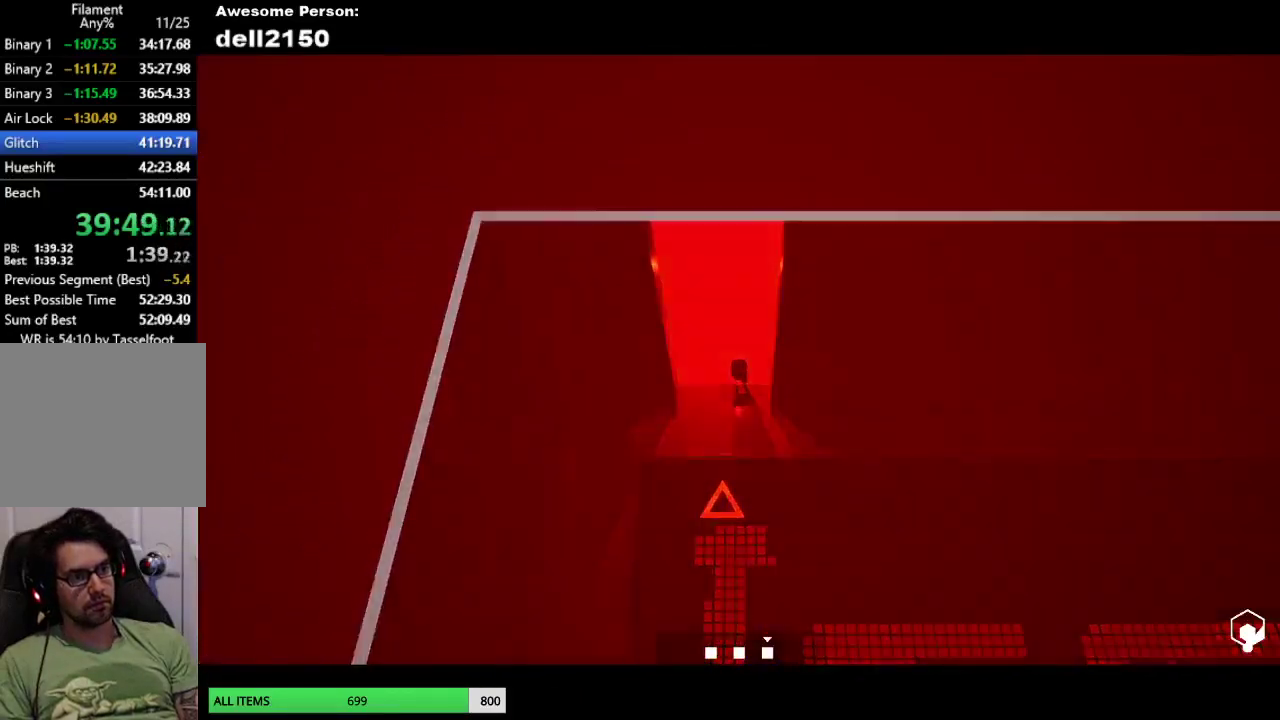
{"dt_ms": 500, "buttons": [], "left_stick": "right", "events": [[17, "left_stick", "down-right"], [417, "left_stick", "right"]]}
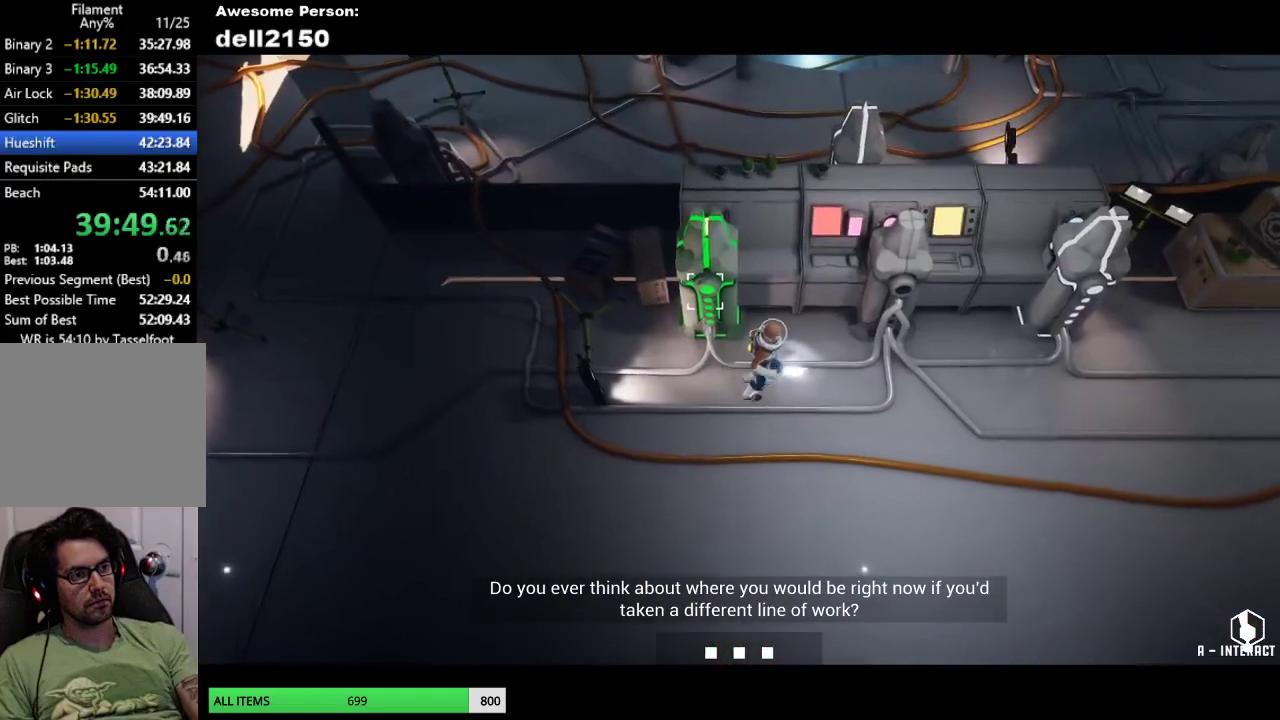
{"dt_ms": 500, "buttons": [], "left_stick": "center", "events": [[367, "left_stick", "center"]]}
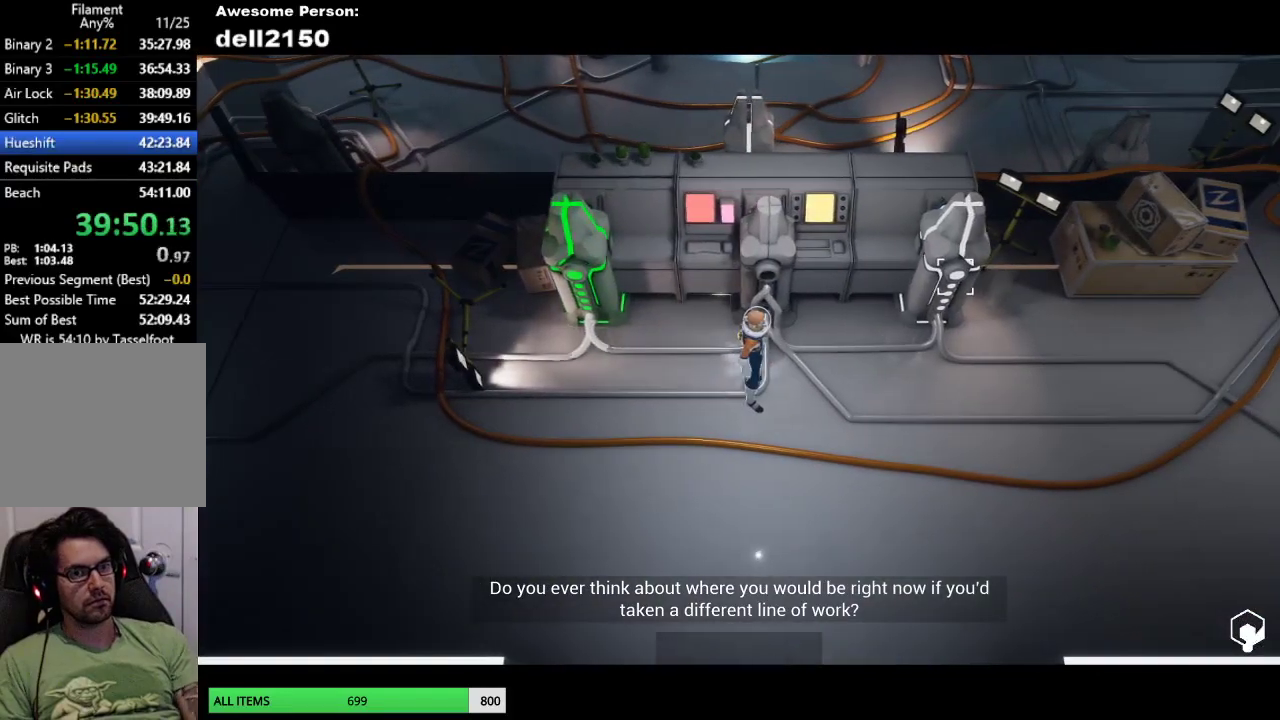
{"dt_ms": 500, "buttons": [], "left_stick": "up", "events": [[317, "left_stick", "up"]]}
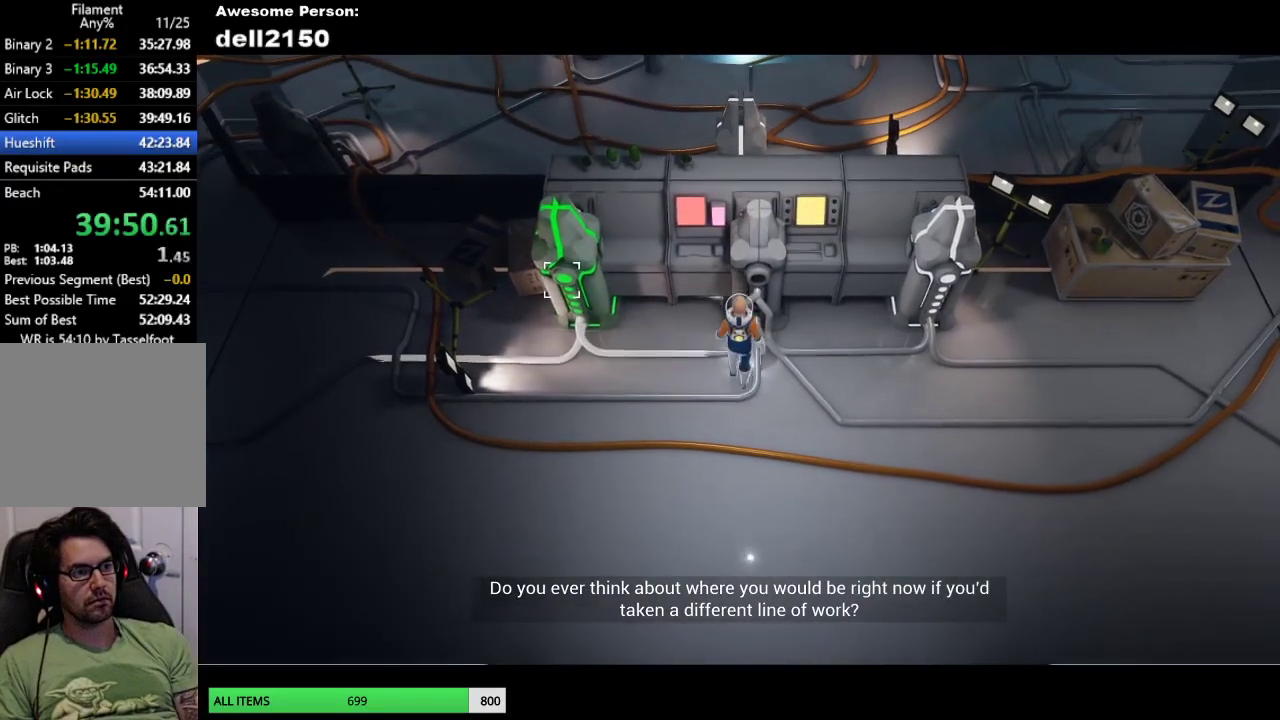
{"dt_ms": 1000, "buttons": [], "left_stick": "center", "events": [[50, "left_stick", "center"], [133, "CROSS", "down"], [233, "CROSS", "up"], [283, "left_stick", "up"], [333, "CROSS", "down"], [400, "CROSS", "up"], [450, "left_stick", "center"], [517, "CROSS", "down"], [583, "CROSS", "up"], [683, "CROSS", "down"], [783, "CROSS", "up"], [867, "CROSS", "down"], [967, "CROSS", "up"]]}
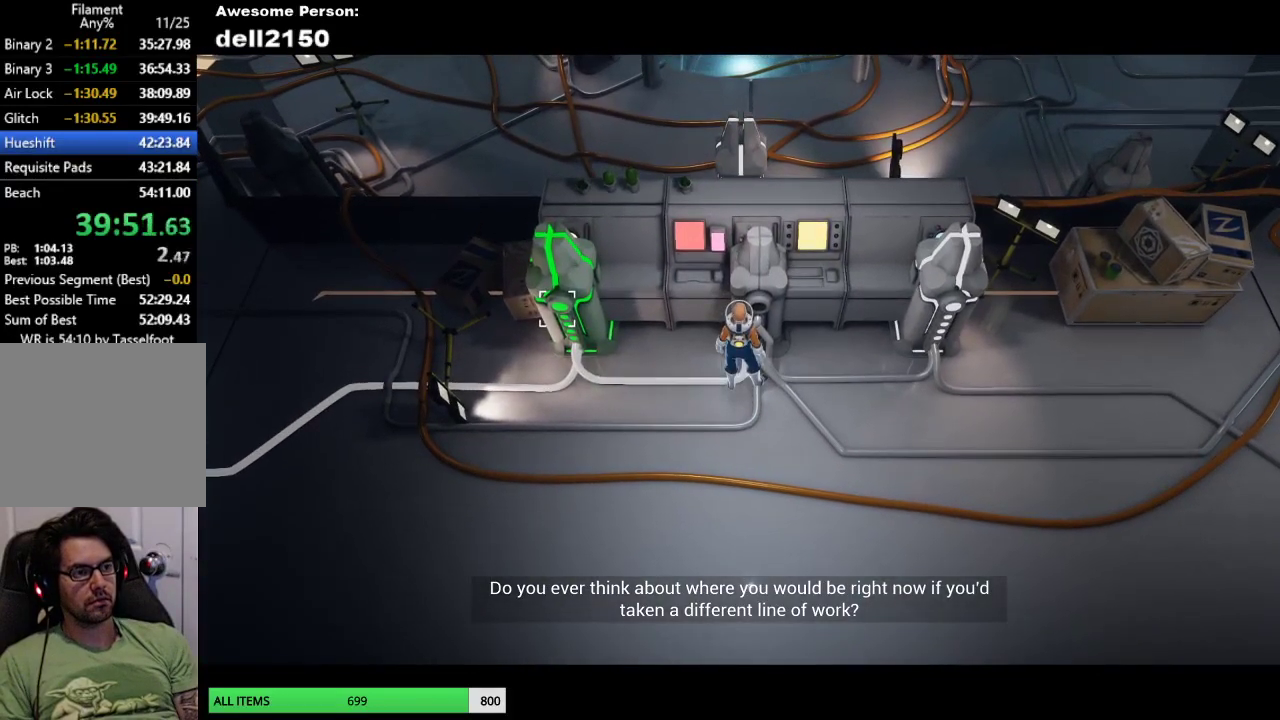
{"dt_ms": 500, "buttons": [], "left_stick": "center", "events": [[50, "CROSS", "down"], [133, "CROSS", "up"], [233, "CROSS", "down"], [317, "CROSS", "up"], [417, "CROSS", "down"], [500, "CROSS", "up"]]}
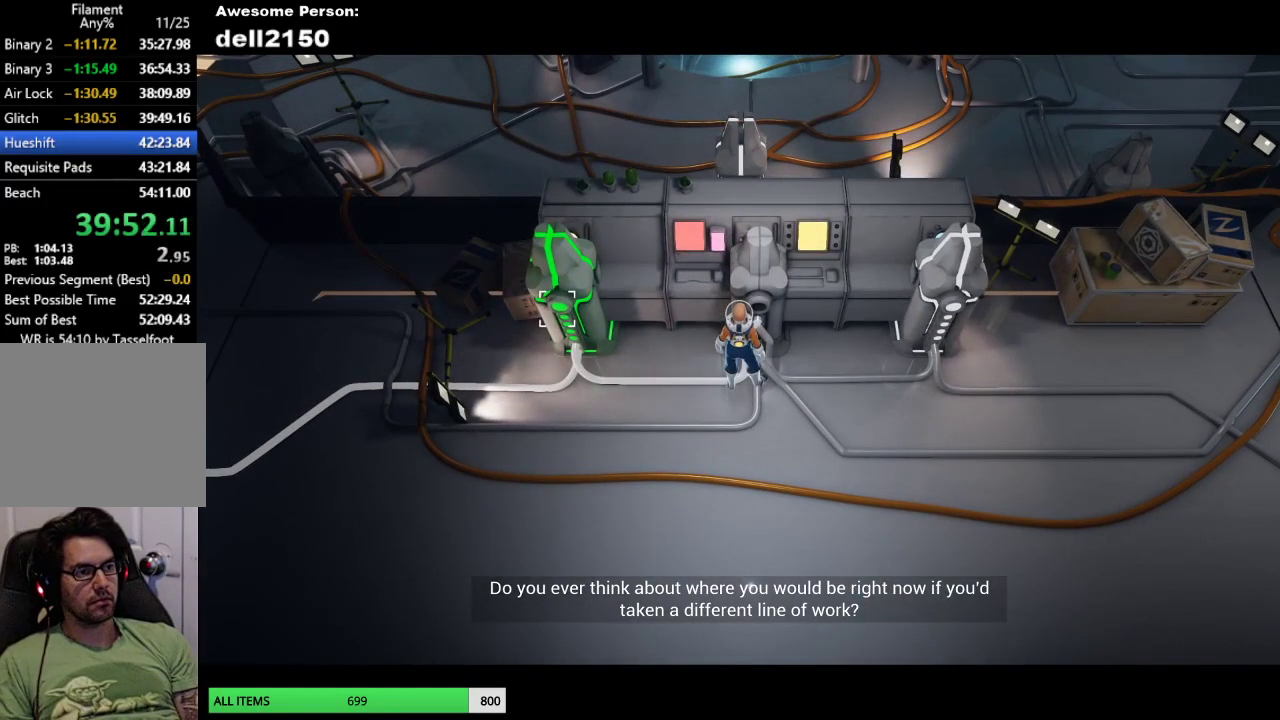
{"dt_ms": 500, "buttons": ["CROSS"], "left_stick": "center", "events": [[100, "CROSS", "down"], [200, "CROSS", "up"], [283, "CROSS", "down"], [350, "CROSS", "up"], [450, "CROSS", "down"]]}
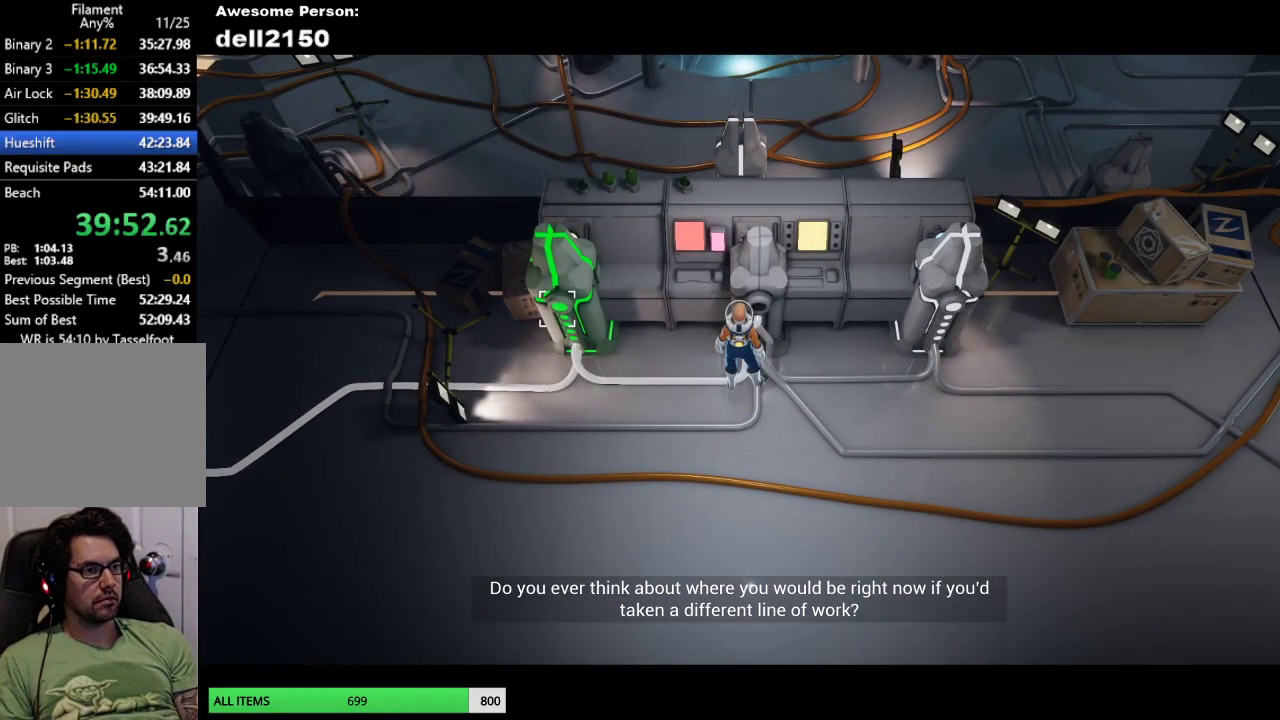
{"dt_ms": 500, "buttons": [], "left_stick": "center", "events": [[17, "CROSS", "up"], [83, "CROSS", "down"], [167, "CROSS", "up"], [233, "CROSS", "down"], [317, "CROSS", "up"], [383, "CROSS", "down"], [467, "CROSS", "up"]]}
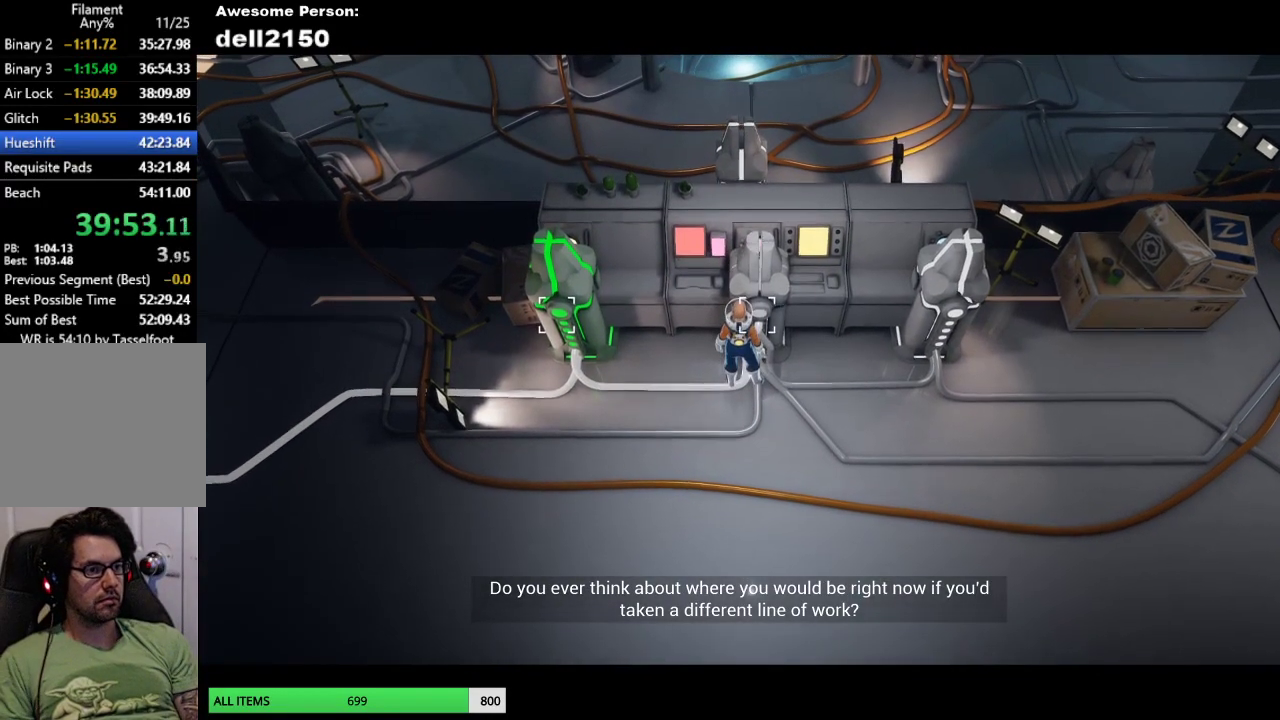
{"dt_ms": 500, "buttons": [], "left_stick": "center", "events": [[33, "CROSS", "down"], [117, "CROSS", "up"], [200, "CROSS", "down"], [267, "CROSS", "up"], [333, "CROSS", "down"], [433, "CROSS", "up"]]}
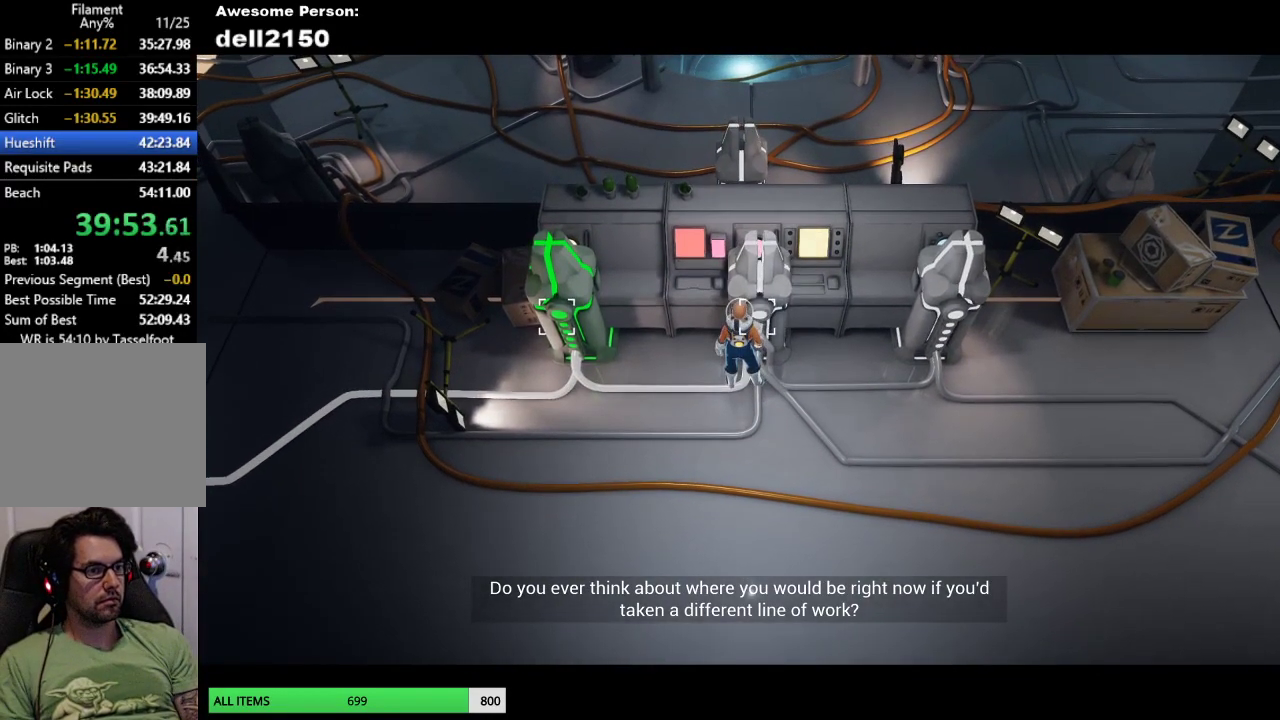
{"dt_ms": 500, "buttons": [], "left_stick": "center", "events": [[17, "CROSS", "down"], [83, "CROSS", "up"], [167, "CROSS", "down"], [250, "CROSS", "up"], [333, "CROSS", "down"], [417, "CROSS", "up"]]}
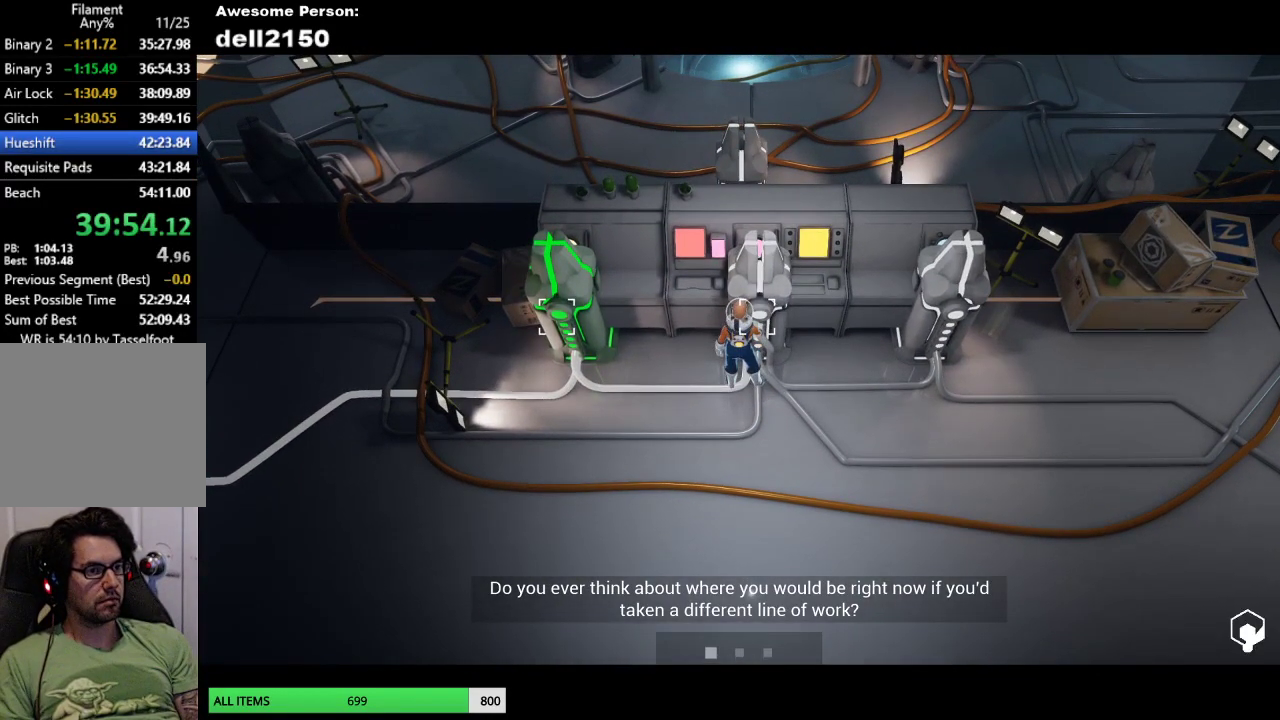
{"dt_ms": 500, "buttons": [], "left_stick": "center", "events": [[17, "CROSS", "down"], [67, "CROSS", "up"], [150, "CROSS", "down"], [217, "CROSS", "up"]]}
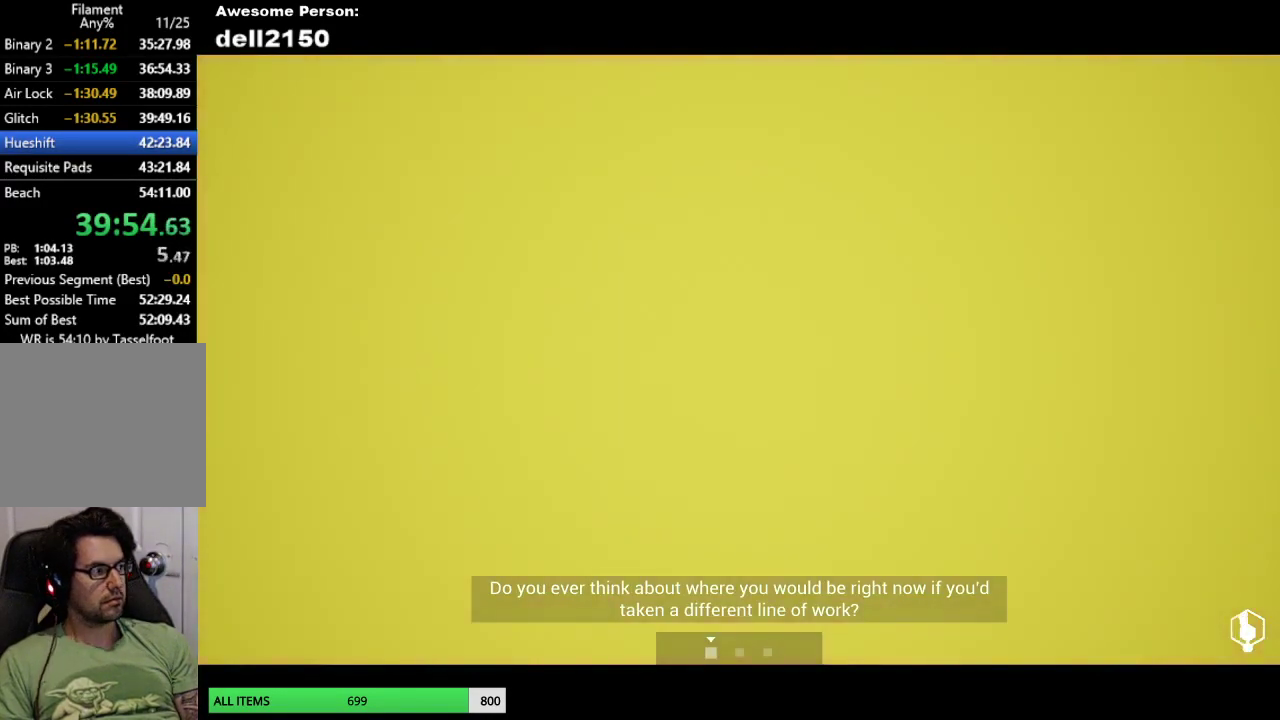
{"dt_ms": 500, "buttons": [], "left_stick": "up", "events": [[133, "left_stick", "up"]]}
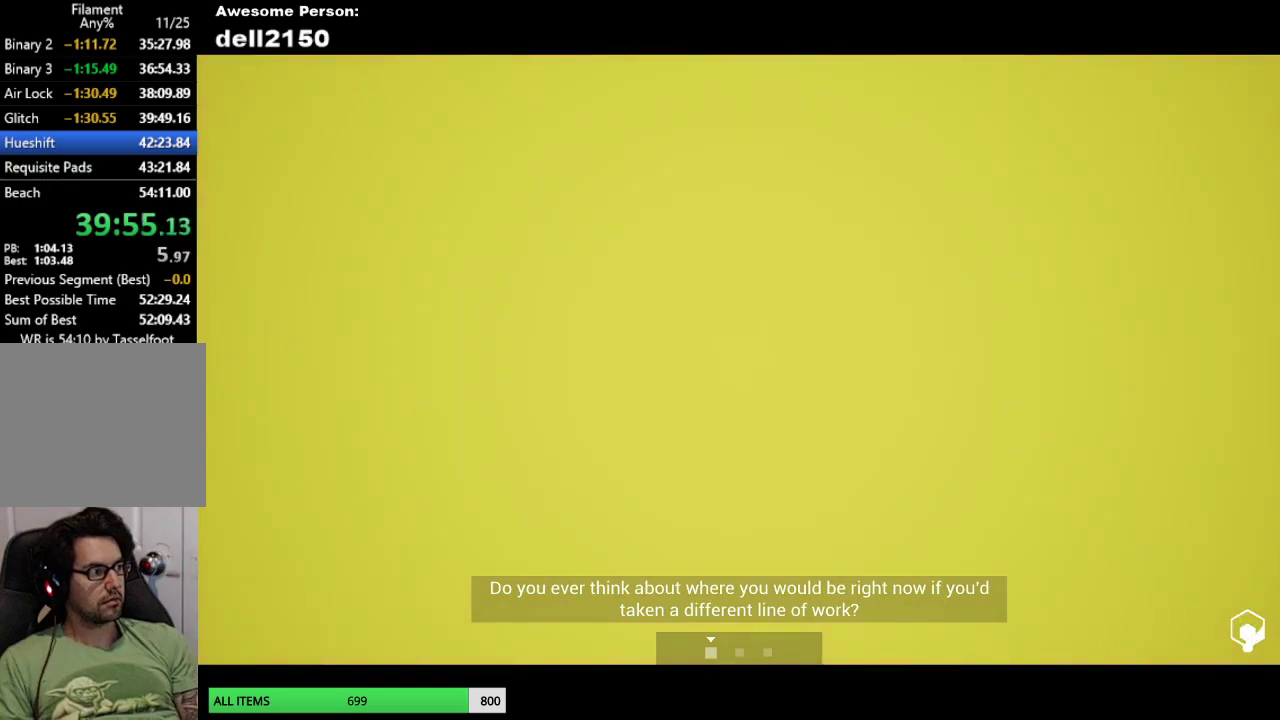
{"dt_ms": 500, "buttons": [], "left_stick": "up", "events": []}
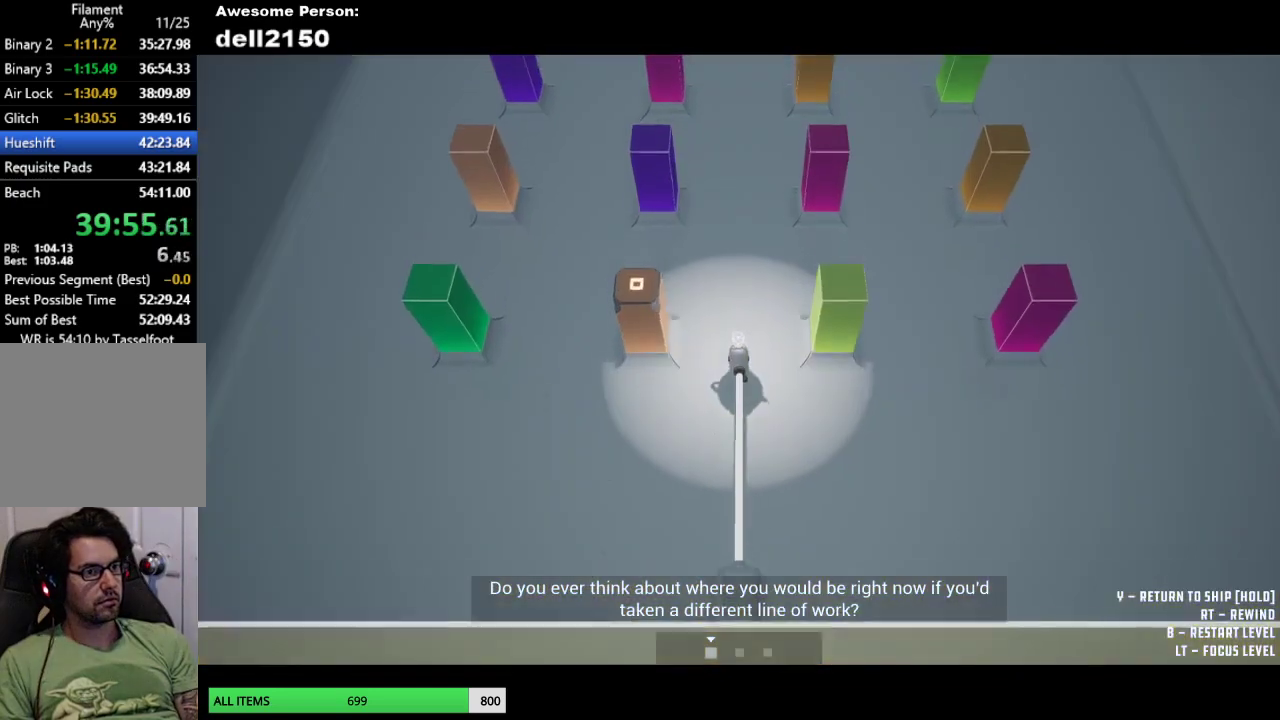
{"dt_ms": 500, "buttons": [], "left_stick": "up-left", "events": [[433, "left_stick", "up-left"]]}
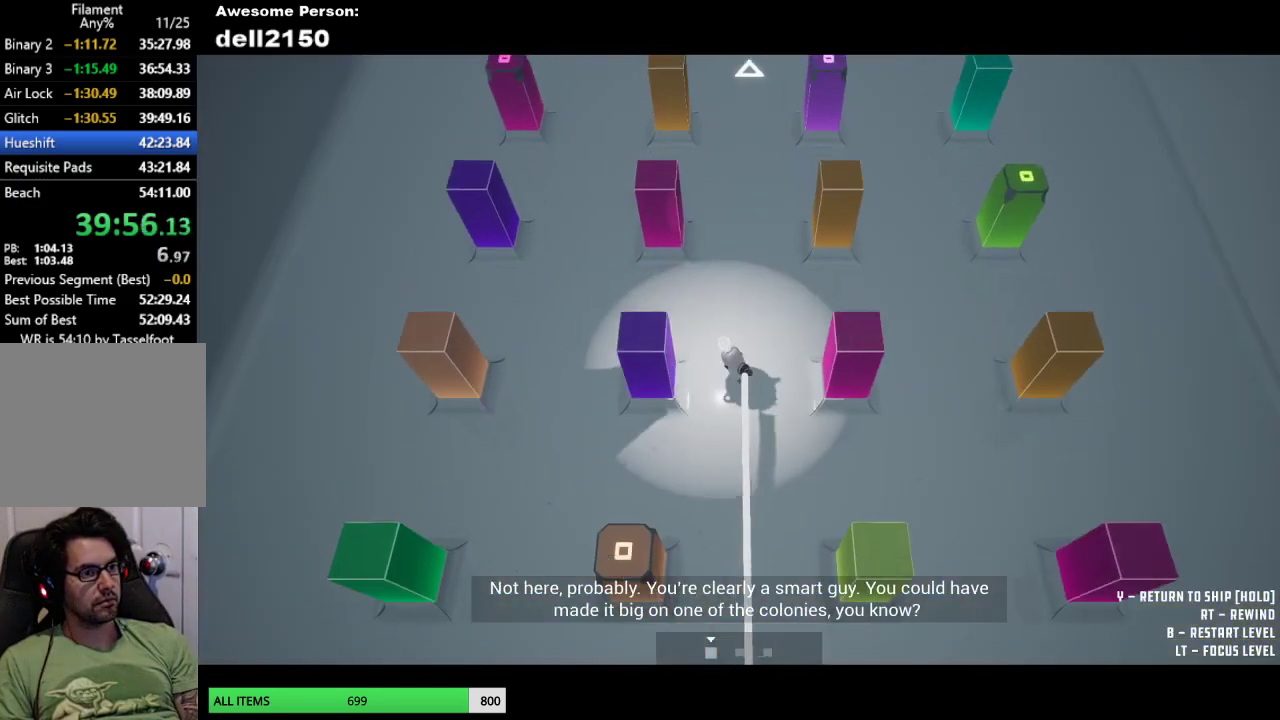
{"dt_ms": 500, "buttons": [], "left_stick": "down-left", "events": [[67, "left_stick", "left"], [233, "left_stick", "down-left"]]}